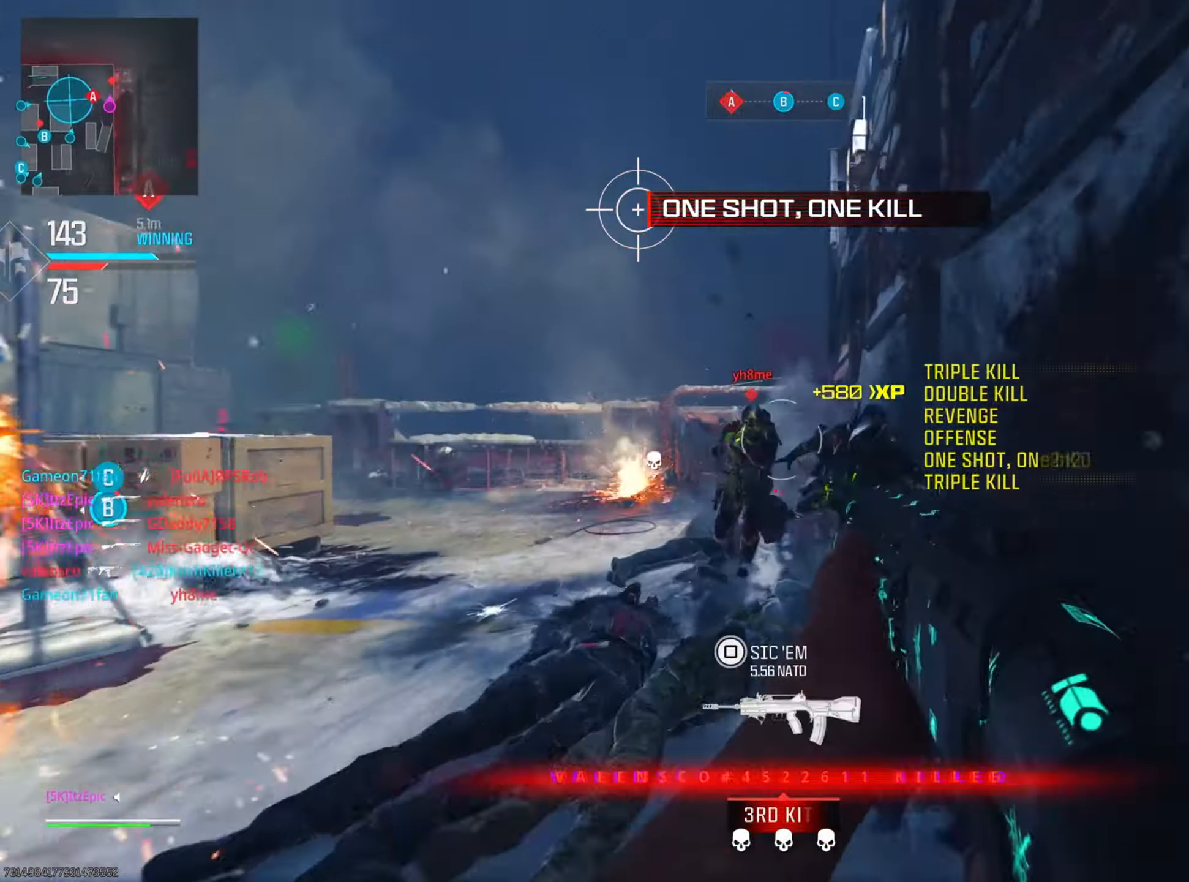
Gameplay with a controller (PlayStation layout); each line is a JSON object with the inputs held at the frame after it. "events" lists button and stick changes between this image and that frame as [ms after this image, input, new state], when the widget could be followed in between.
{"buttons": [], "left_stick": "left", "right_stick": "down-right", "events": [[67, "left_stick", "left"], [134, "right_stick", "right"], [234, "R2", "down"], [234, "right_stick", "center"], [384, "R2", "up"], [418, "right_stick", "down-right"], [434, "L2", "up"]]}
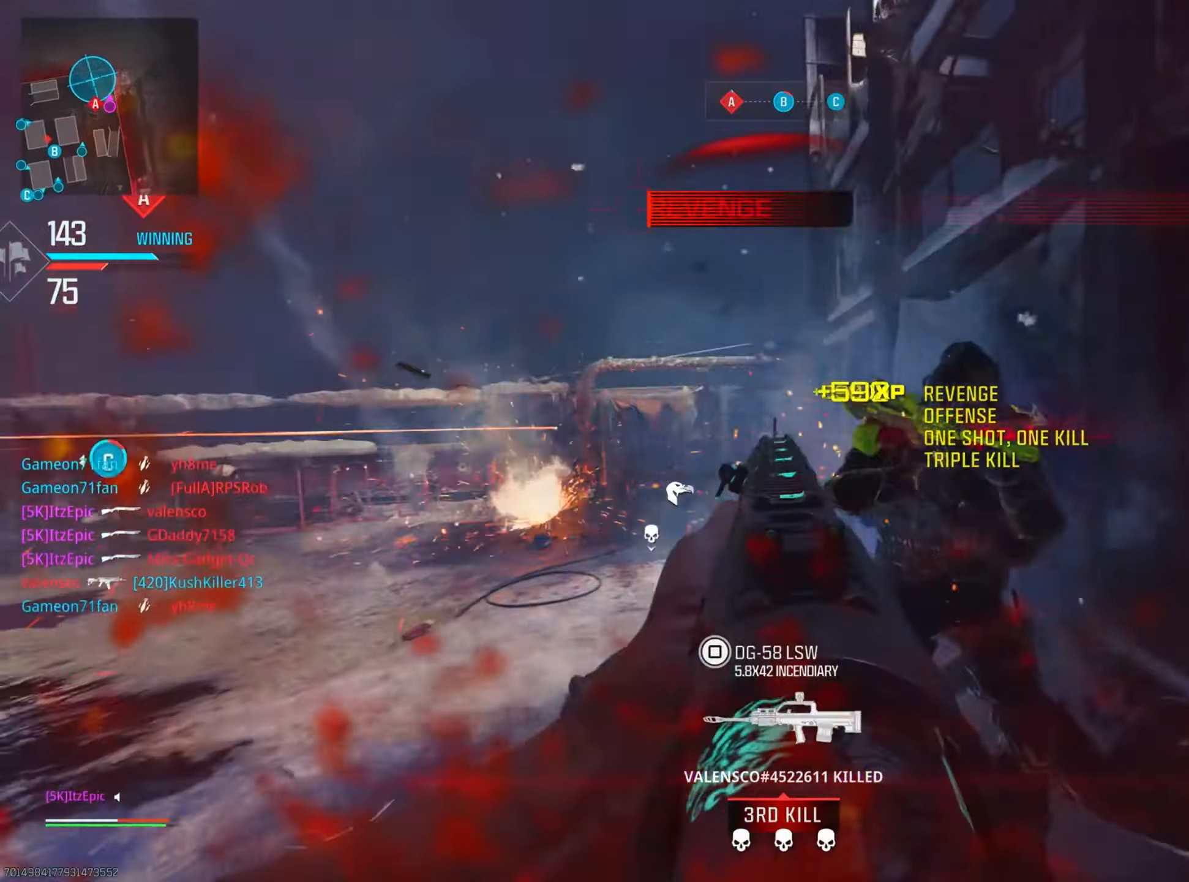
{"buttons": [], "left_stick": "up", "right_stick": "left", "events": [[150, "left_stick", "up"], [317, "right_stick", "left"]]}
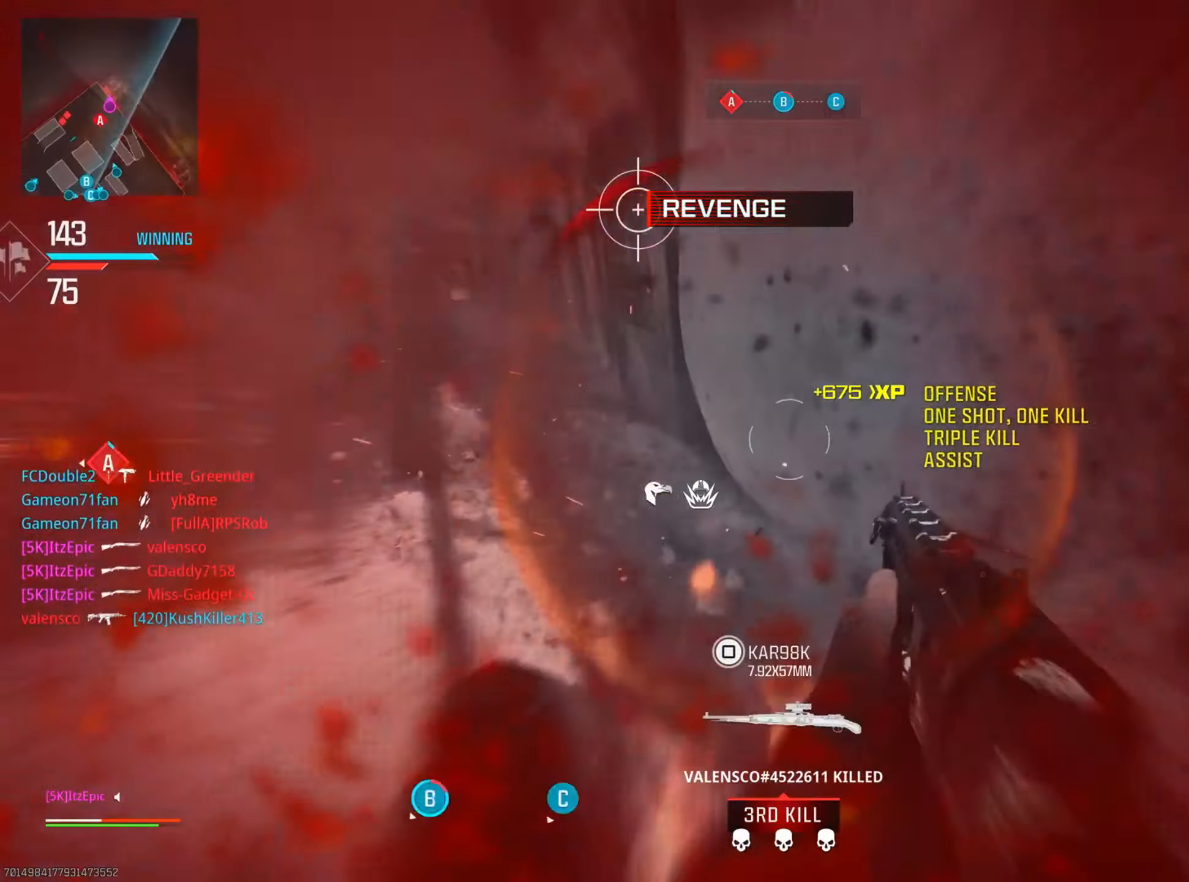
{"buttons": ["CIRCLE", "R3"], "left_stick": "up", "right_stick": "center", "events": [[167, "CIRCLE", "down"], [267, "right_stick", "center"], [300, "CIRCLE", "up"], [433, "R3", "down"], [450, "CIRCLE", "down"]]}
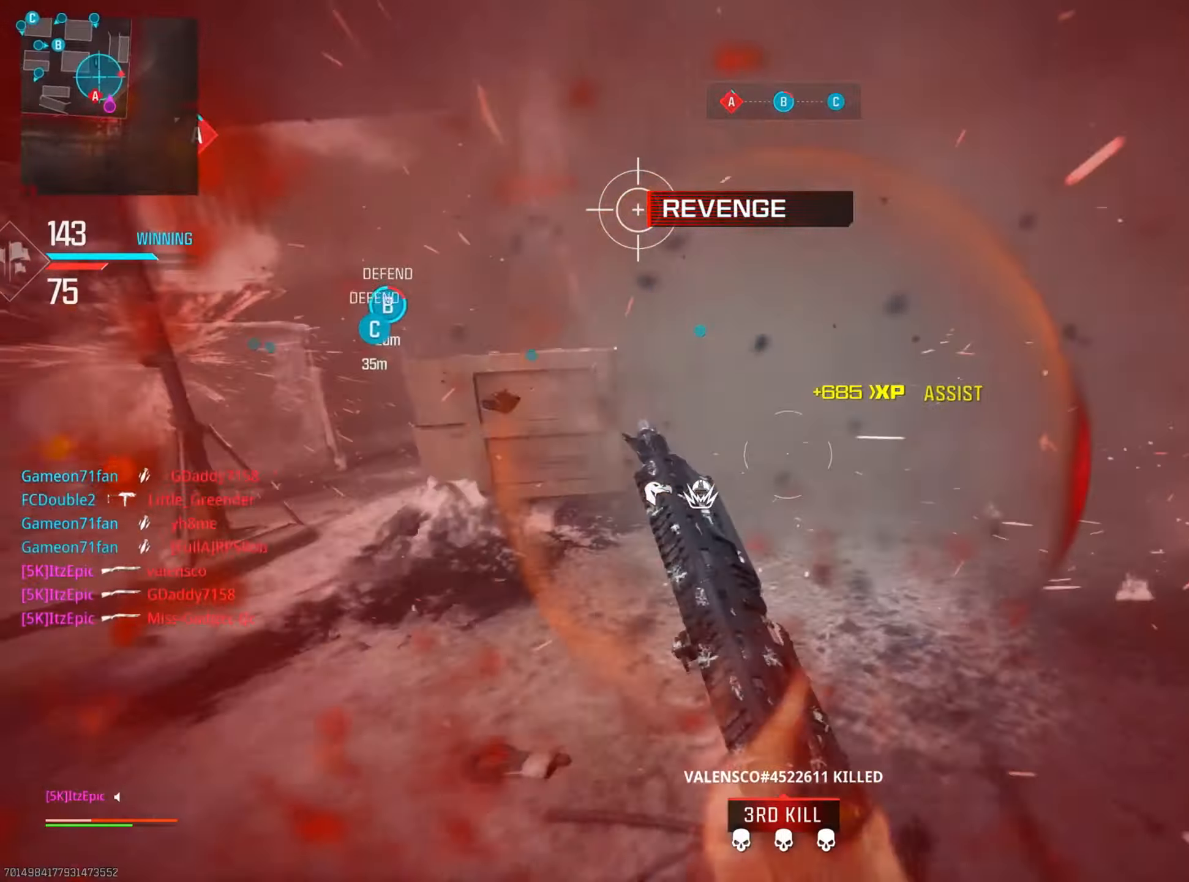
{"buttons": [], "left_stick": "up", "right_stick": "center", "events": [[84, "R3", "up"], [100, "CIRCLE", "up"], [351, "SQUARE", "down"], [484, "SQUARE", "up"]]}
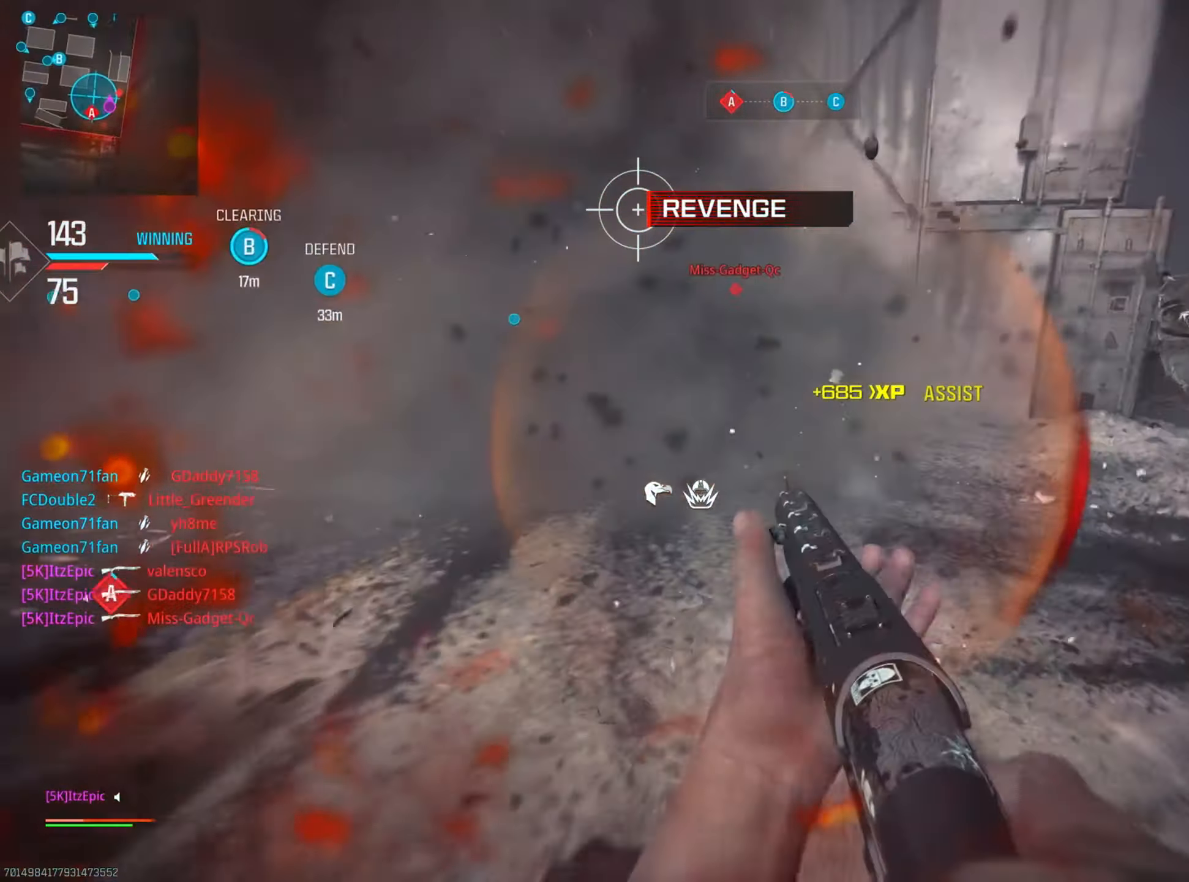
{"buttons": ["R2"], "left_stick": "down-right", "right_stick": "left", "events": [[200, "right_stick", "right"], [267, "left_stick", "down-right"], [467, "R2", "down"], [500, "right_stick", "left"]]}
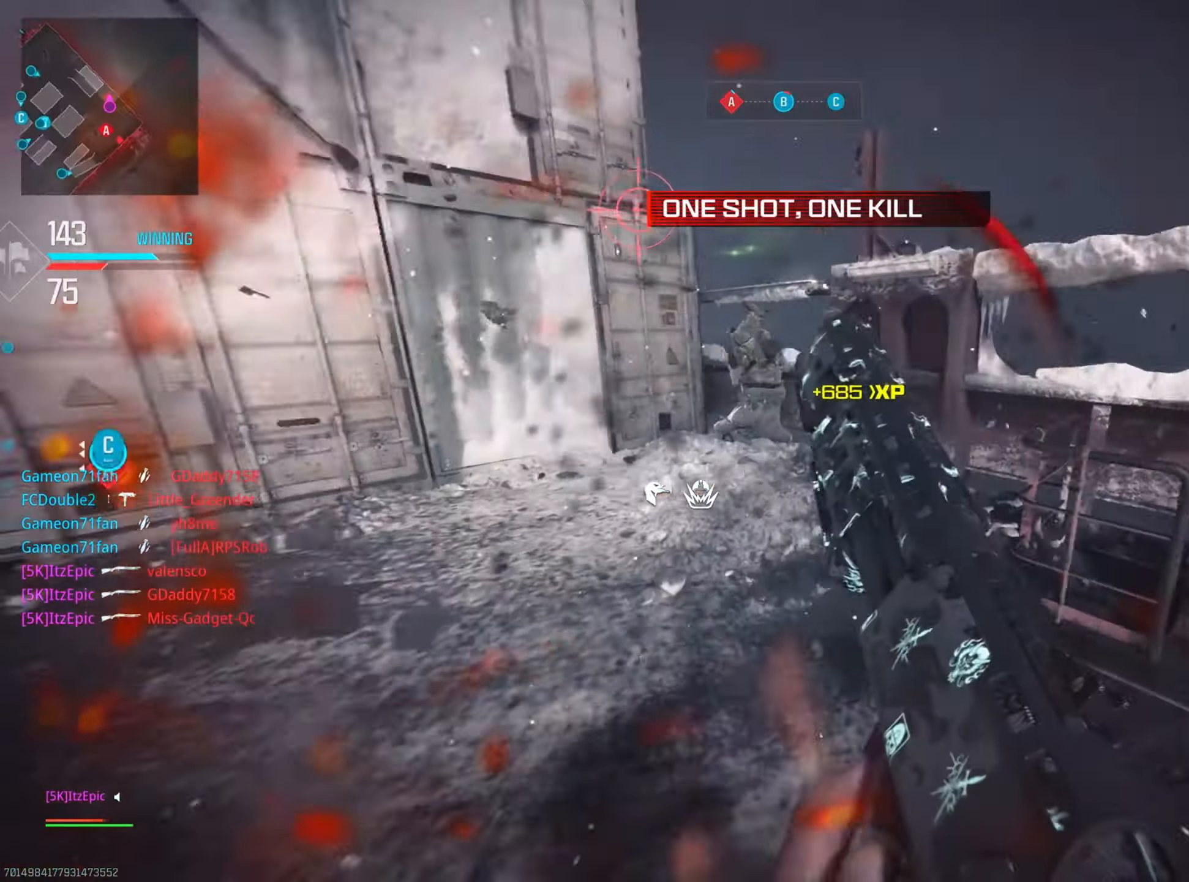
{"buttons": [], "left_stick": "up", "right_stick": "center", "events": [[50, "R2", "up"], [84, "left_stick", "down-left"], [134, "left_stick", "left"], [334, "left_stick", "up"], [334, "right_stick", "center"]]}
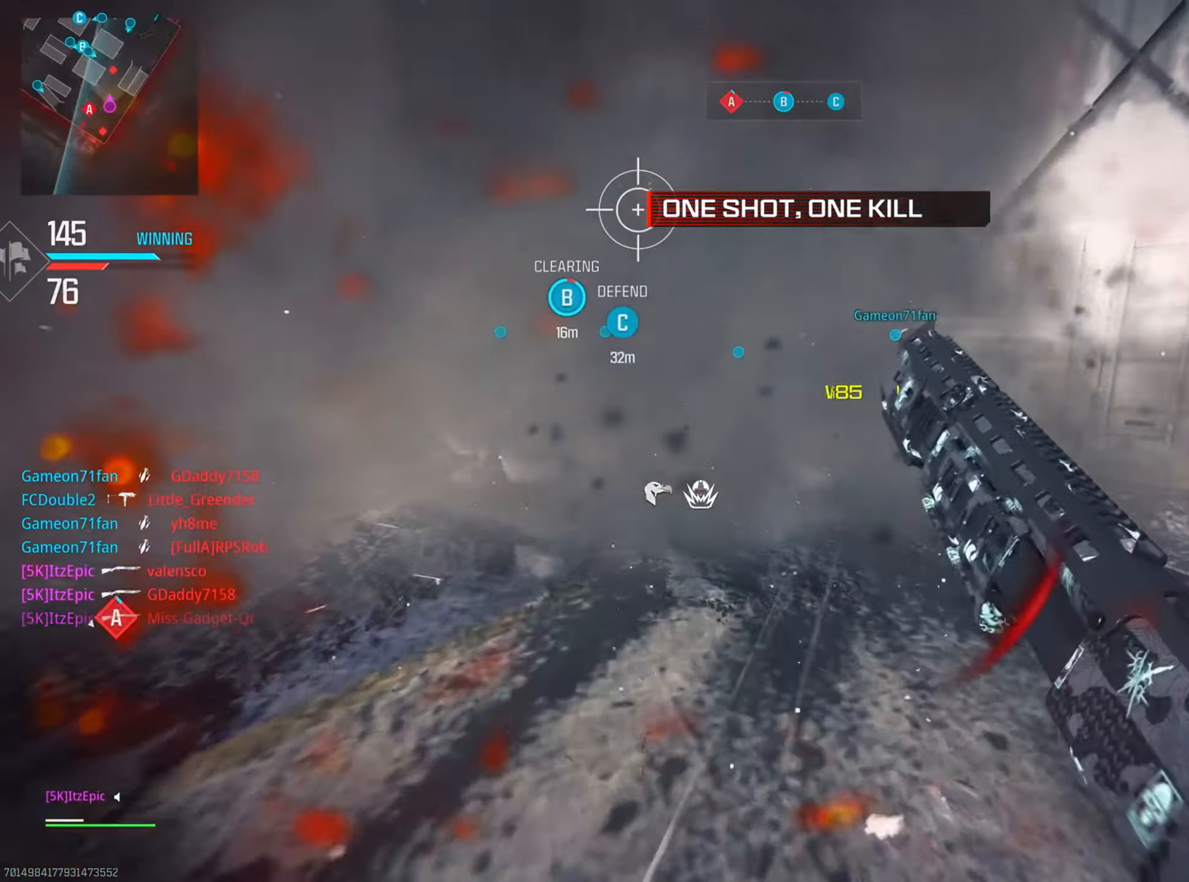
{"buttons": ["L2"], "left_stick": "up-right", "right_stick": "left", "events": [[83, "L3", "down"], [83, "left_stick", "up-left"], [200, "R3", "down"], [217, "L3", "up"], [300, "left_stick", "up-right"], [300, "right_stick", "right"], [333, "R3", "up"], [400, "L2", "down"], [484, "right_stick", "left"]]}
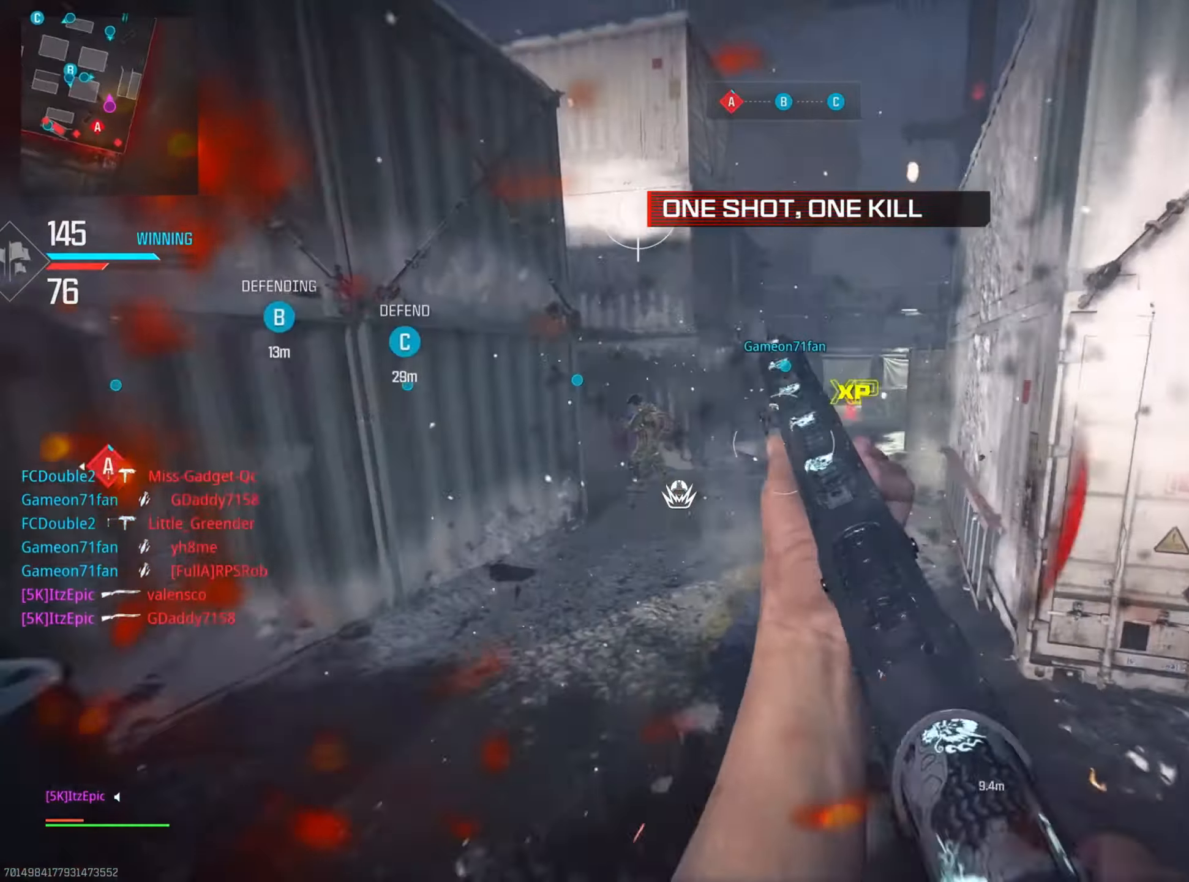
{"buttons": ["L2"], "left_stick": "up-right", "right_stick": "right", "events": [[116, "left_stick", "left"], [283, "right_stick", "right"], [333, "left_stick", "up"], [400, "left_stick", "up-right"]]}
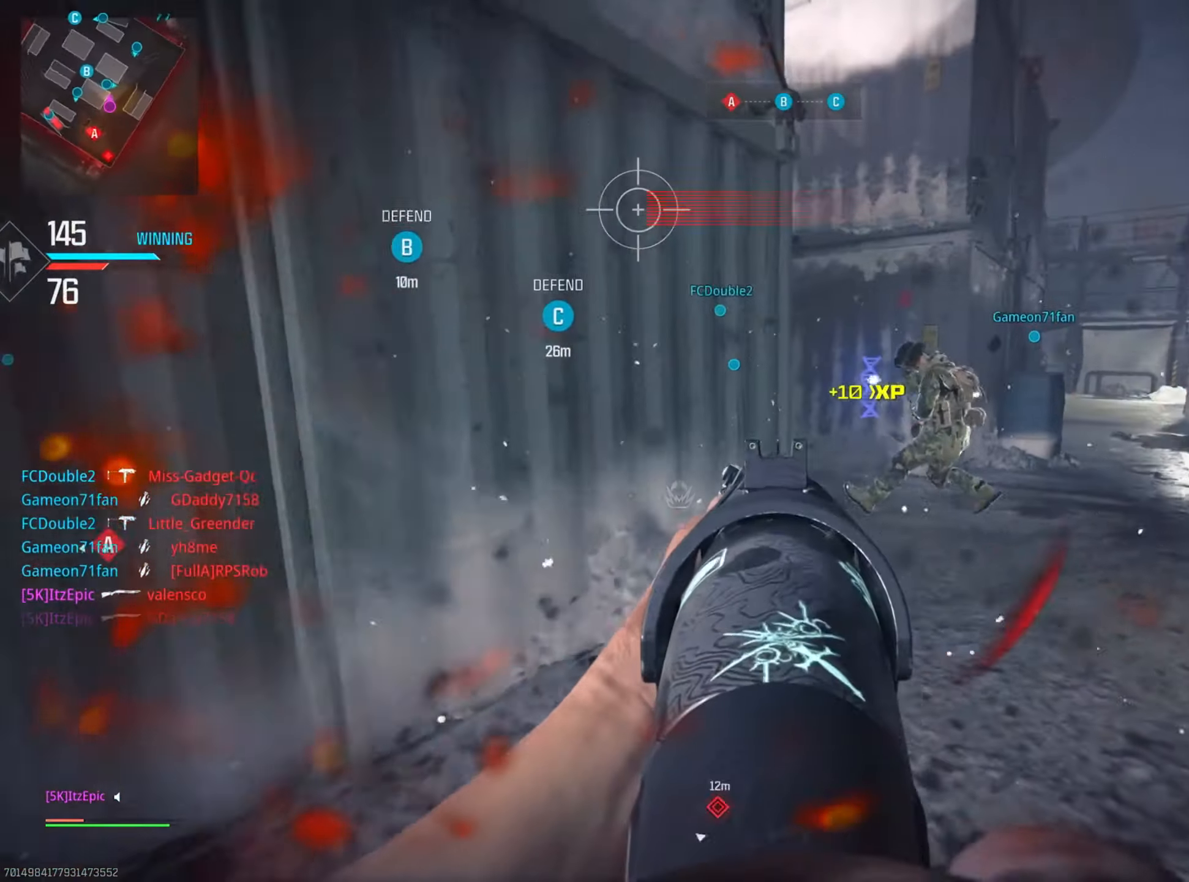
{"buttons": ["L1"], "left_stick": "up", "right_stick": "center", "events": [[200, "L2", "up"], [217, "right_stick", "left"], [284, "left_stick", "up"], [434, "right_stick", "center"], [450, "L1", "down"]]}
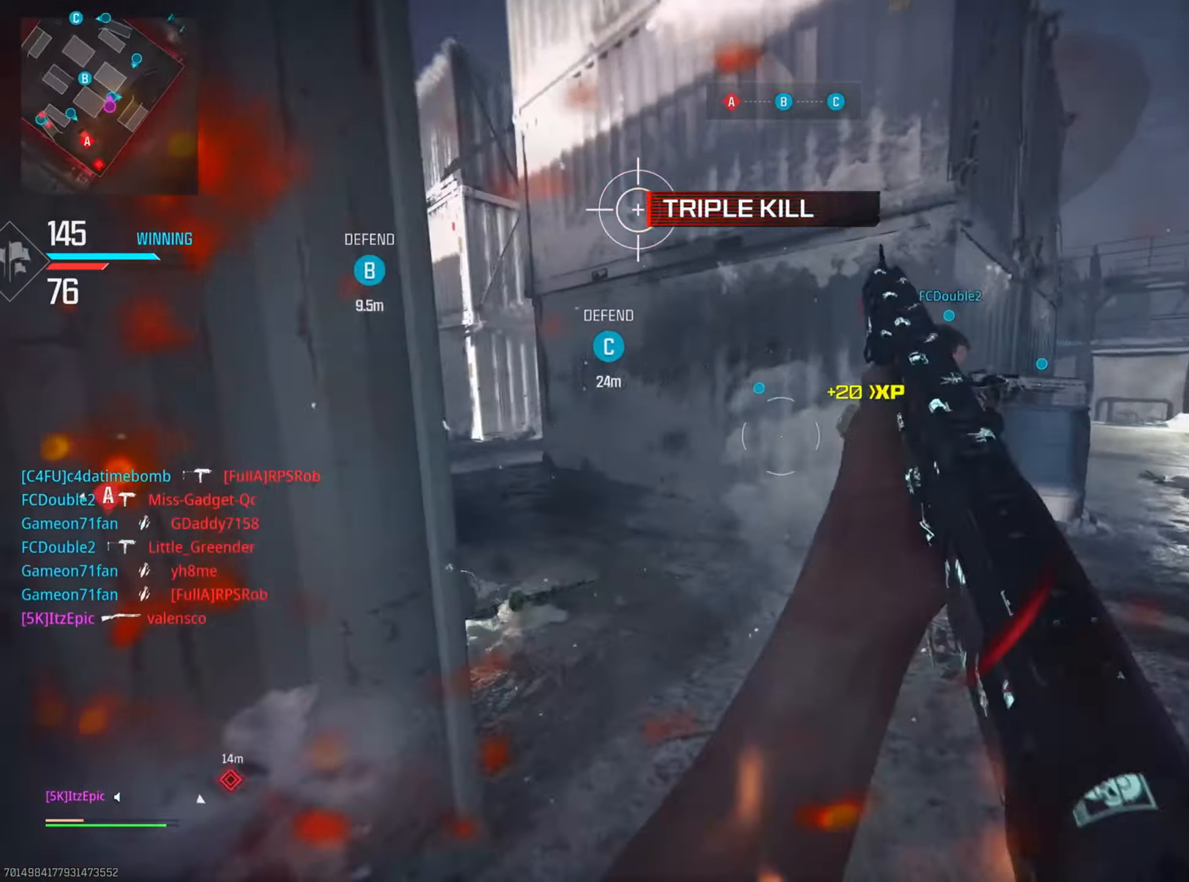
{"buttons": [], "left_stick": "up", "right_stick": "center", "events": [[66, "right_stick", "left"], [83, "L1", "up"], [300, "right_stick", "center"], [350, "CIRCLE", "down"], [500, "CIRCLE", "up"]]}
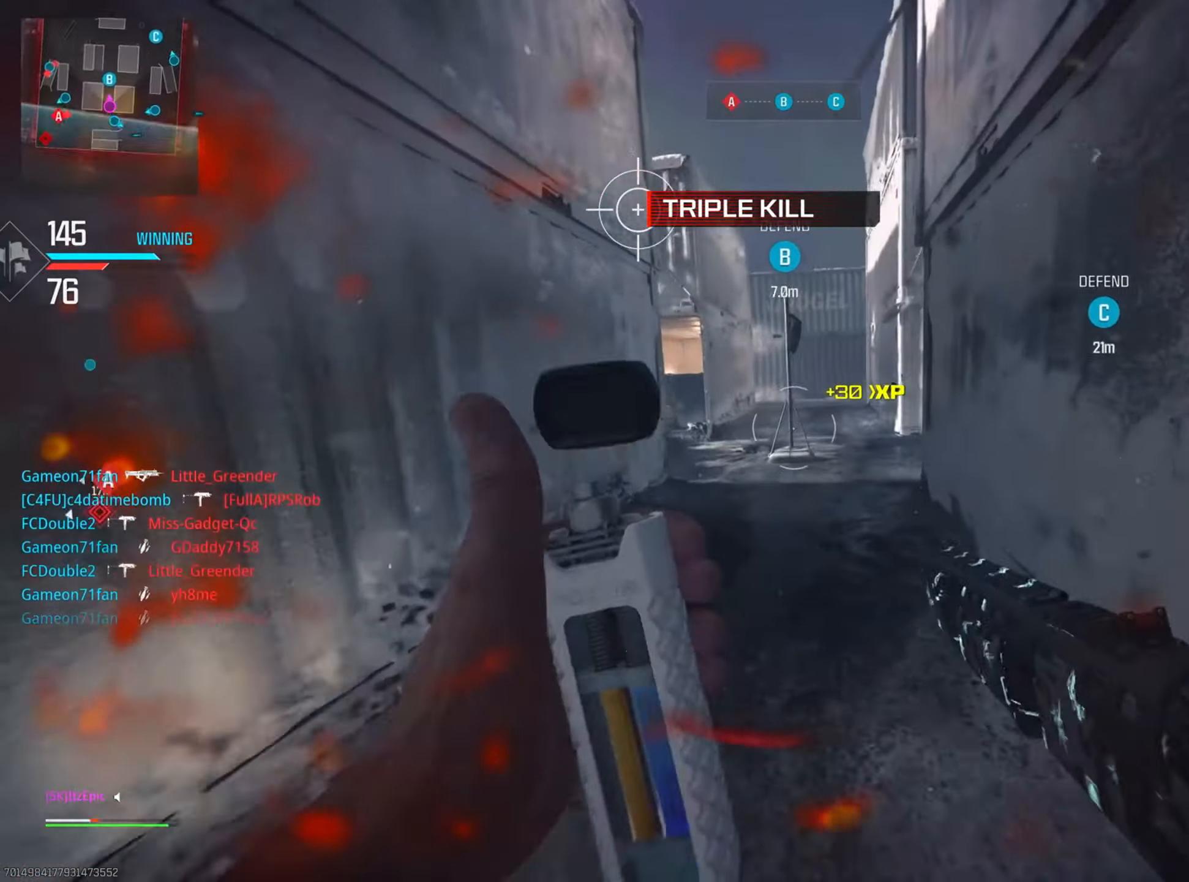
{"buttons": [], "left_stick": "up", "right_stick": "left", "events": [[117, "CIRCLE", "down"], [150, "R3", "down"], [184, "right_stick", "down-left"], [267, "right_stick", "left"], [317, "R3", "up"], [350, "CIRCLE", "up"]]}
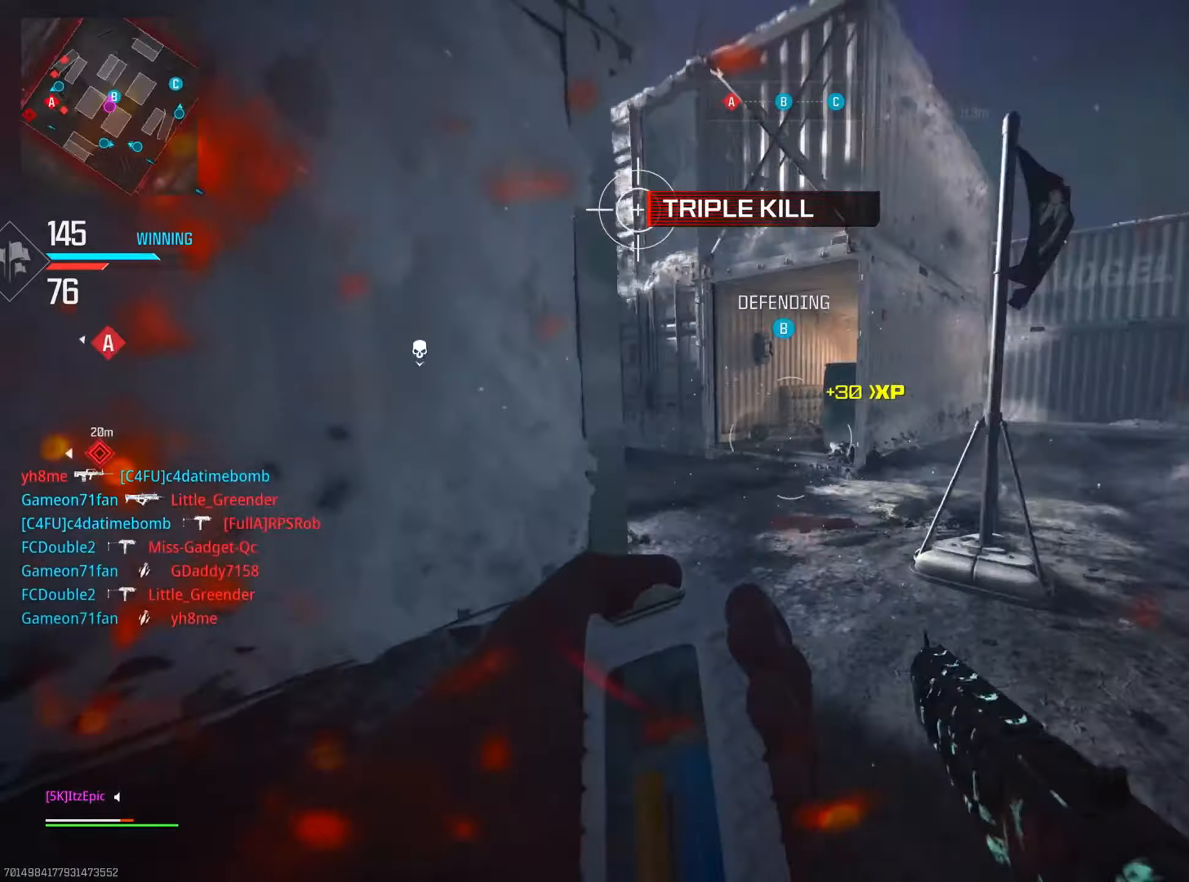
{"buttons": [], "left_stick": "up", "right_stick": "center", "events": [[33, "right_stick", "center"], [200, "right_stick", "left"], [333, "CIRCLE", "down"], [367, "right_stick", "up-left"], [500, "CIRCLE", "up"], [500, "right_stick", "center"]]}
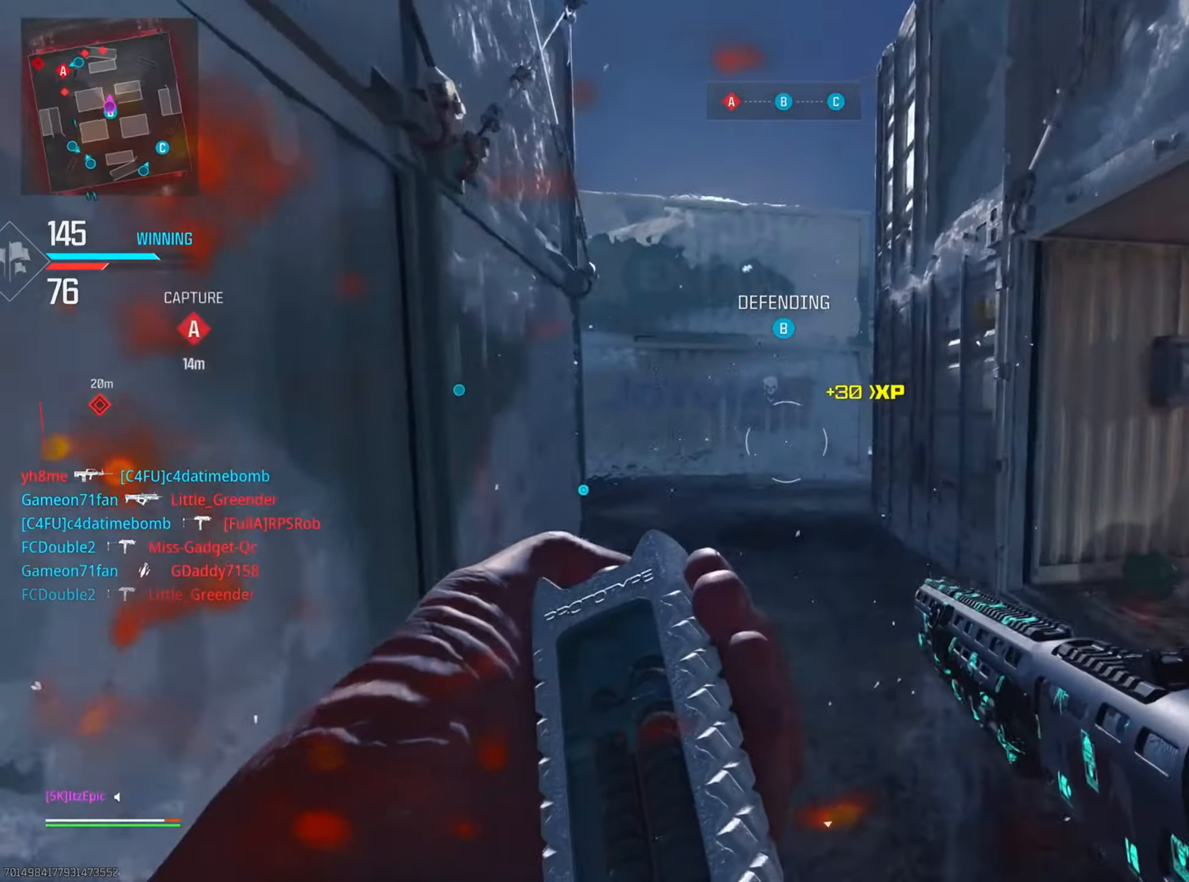
{"buttons": [], "left_stick": "up", "right_stick": "right", "events": [[234, "left_stick", "up-left"], [284, "right_stick", "right"], [467, "left_stick", "up"]]}
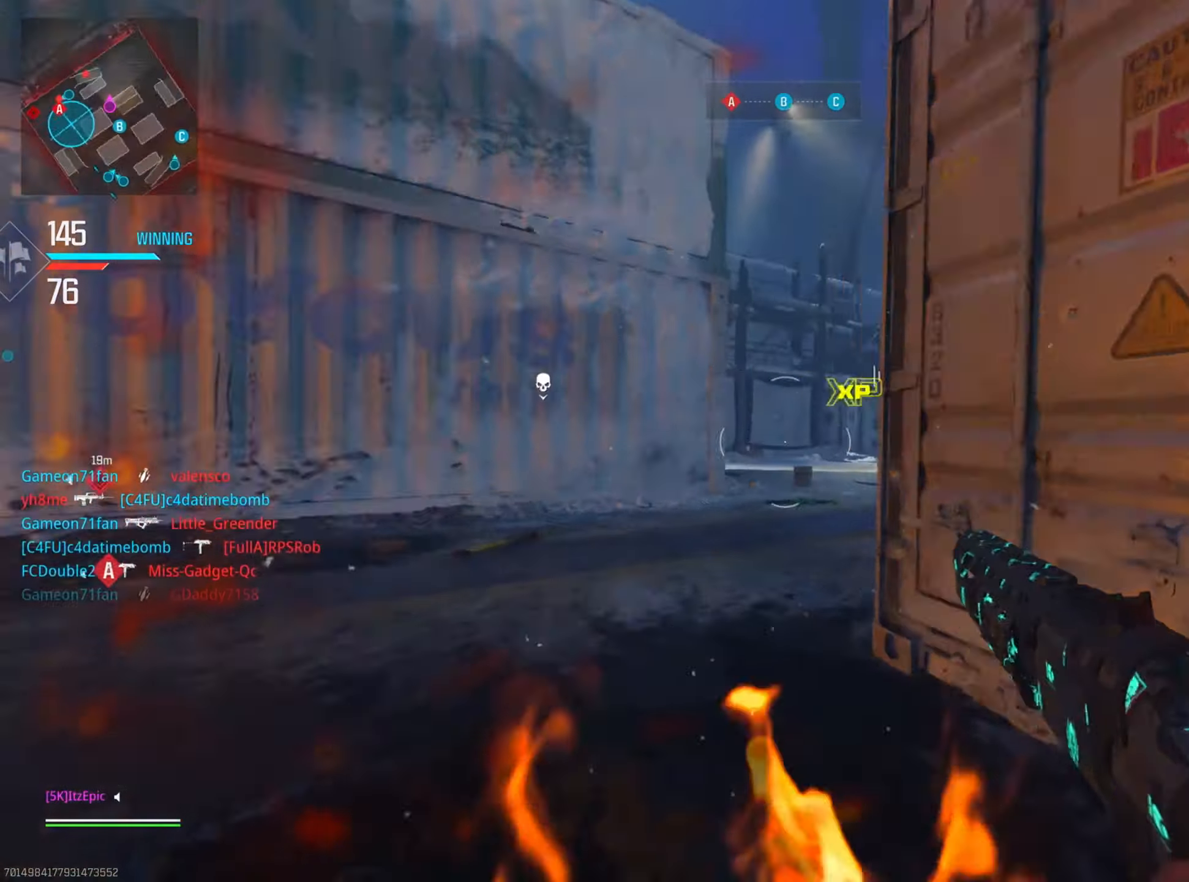
{"buttons": [], "left_stick": "up", "right_stick": "center", "events": [[33, "CIRCLE", "down"], [67, "R3", "down"], [217, "CIRCLE", "up"], [217, "R3", "up"], [233, "right_stick", "center"]]}
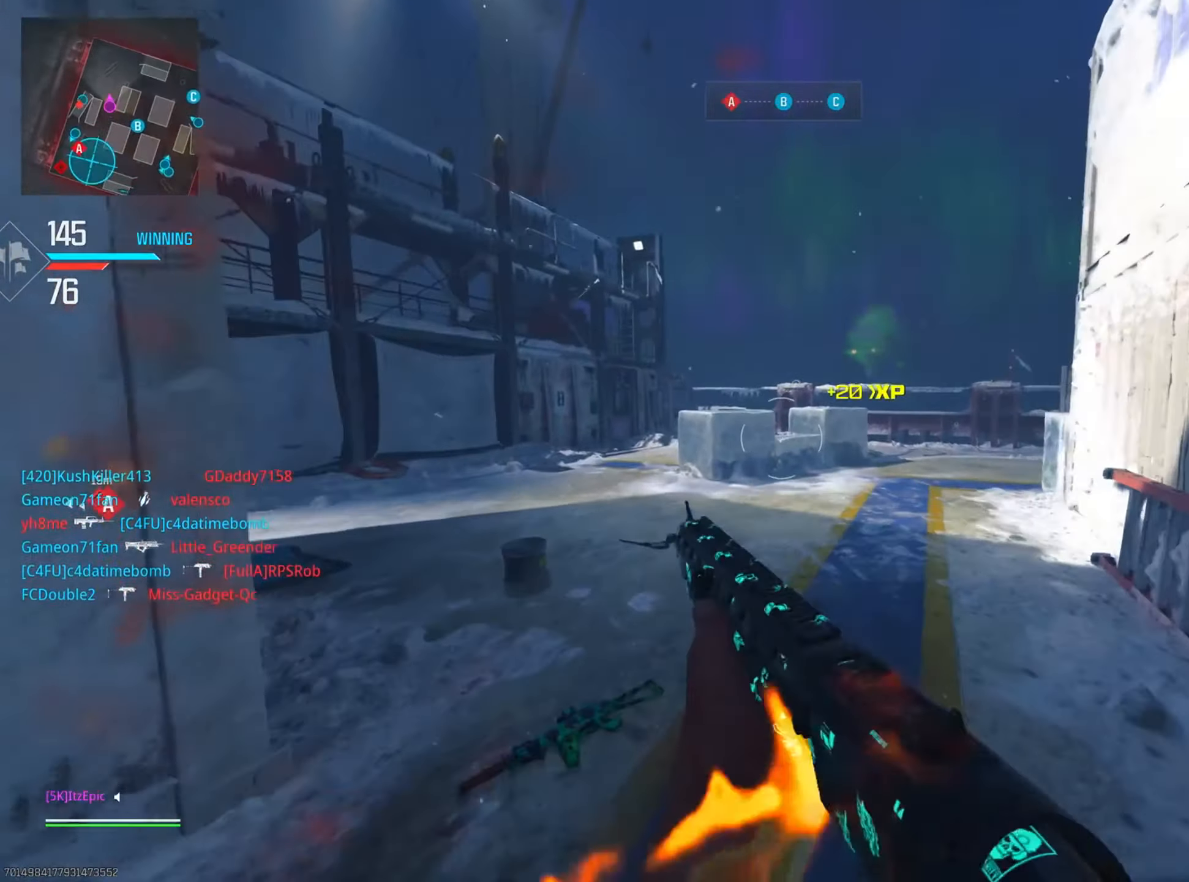
{"buttons": ["L2"], "left_stick": "left", "right_stick": "left", "events": [[50, "left_stick", "up-left"], [150, "left_stick", "left"], [384, "right_stick", "left"], [484, "L2", "down"]]}
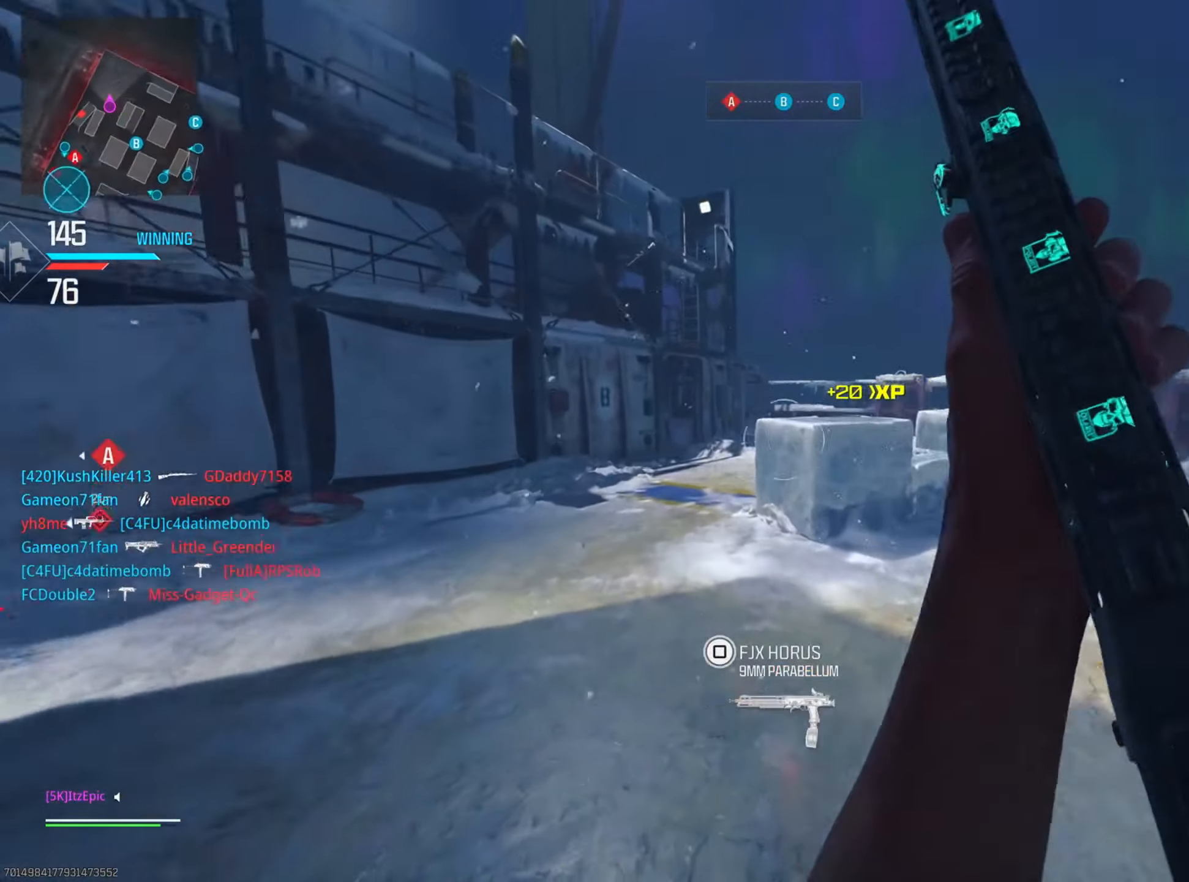
{"buttons": [], "left_stick": "left", "right_stick": "center", "events": [[200, "right_stick", "up"], [250, "right_stick", "up-left"], [333, "R2", "down"], [484, "R2", "up"], [484, "right_stick", "center"], [500, "L2", "up"]]}
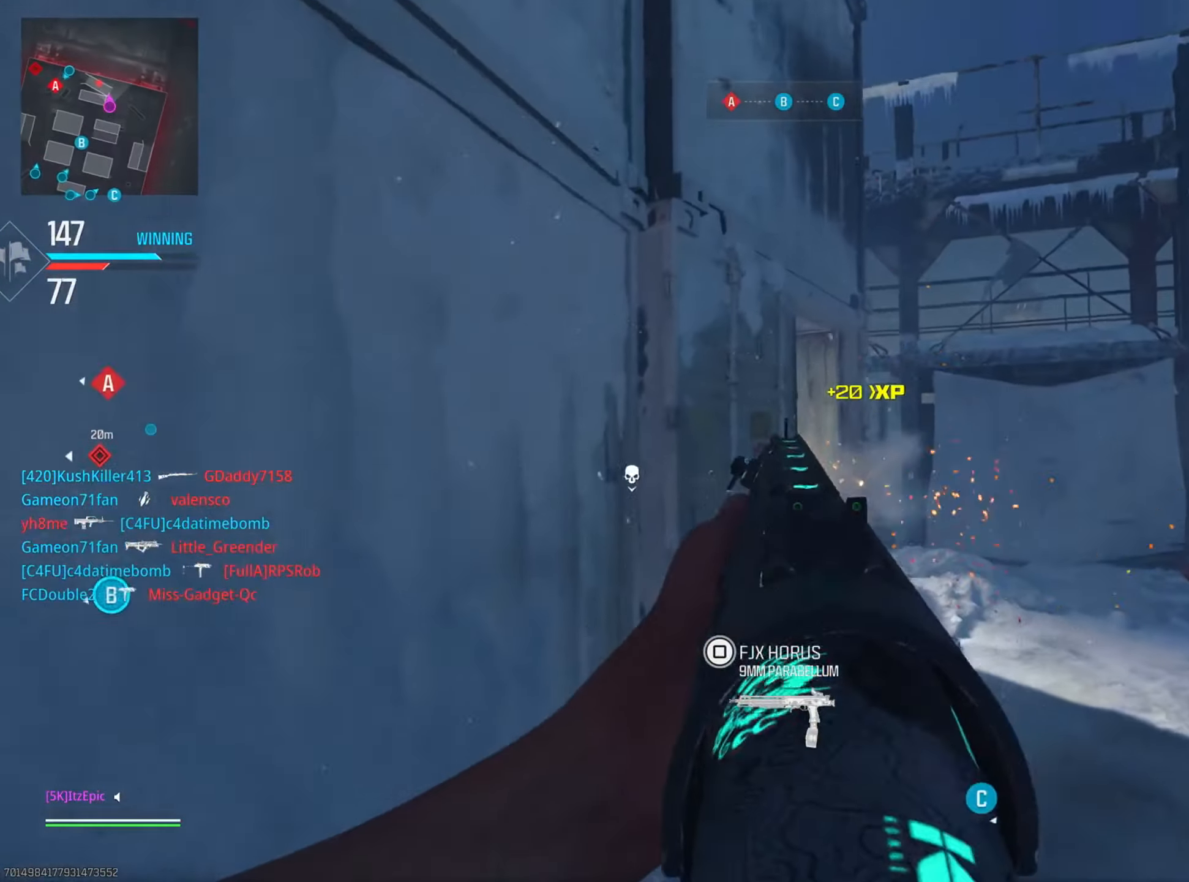
{"buttons": [], "left_stick": "up-right", "right_stick": "left", "events": [[50, "left_stick", "right"], [100, "right_stick", "down-right"], [367, "right_stick", "center"], [417, "right_stick", "left"], [434, "left_stick", "up-right"]]}
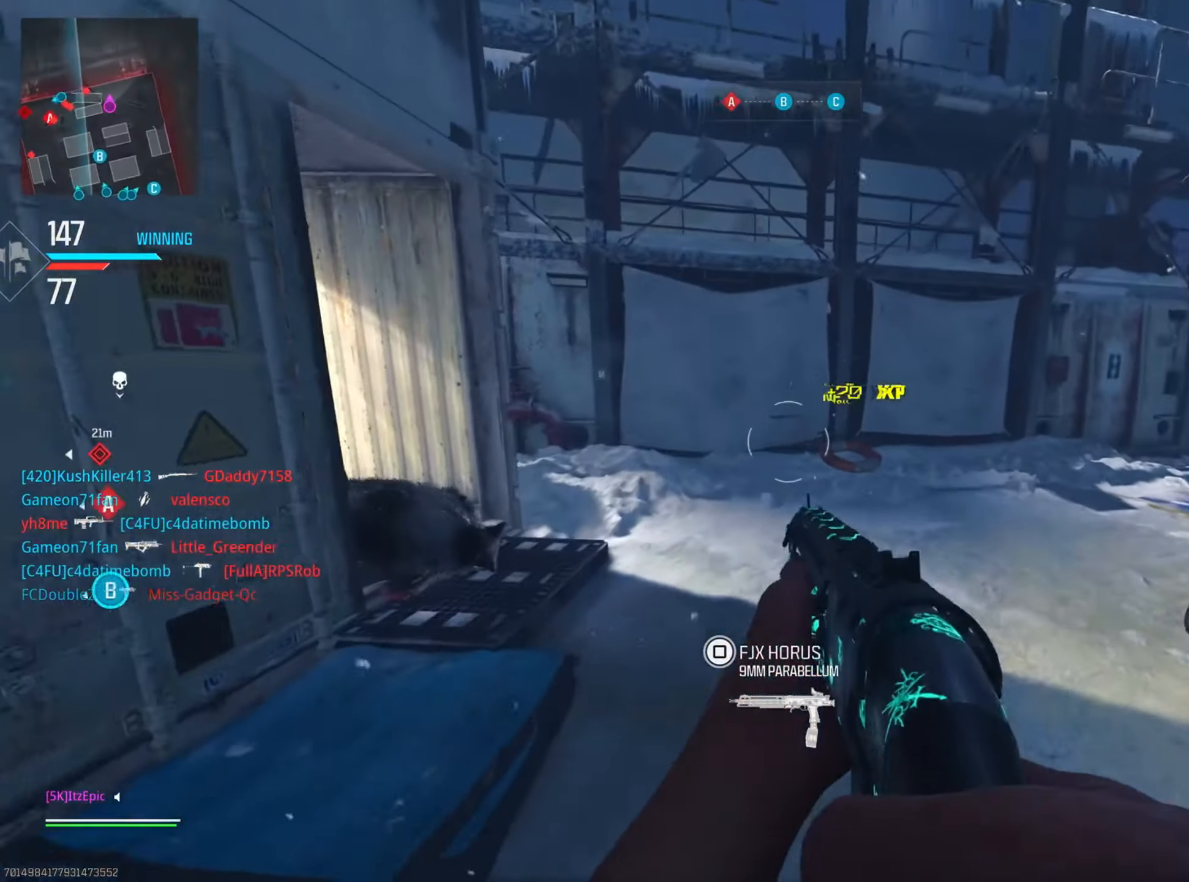
{"buttons": ["L2"], "left_stick": "up-right", "right_stick": "center", "events": [[183, "L2", "down"], [384, "right_stick", "center"]]}
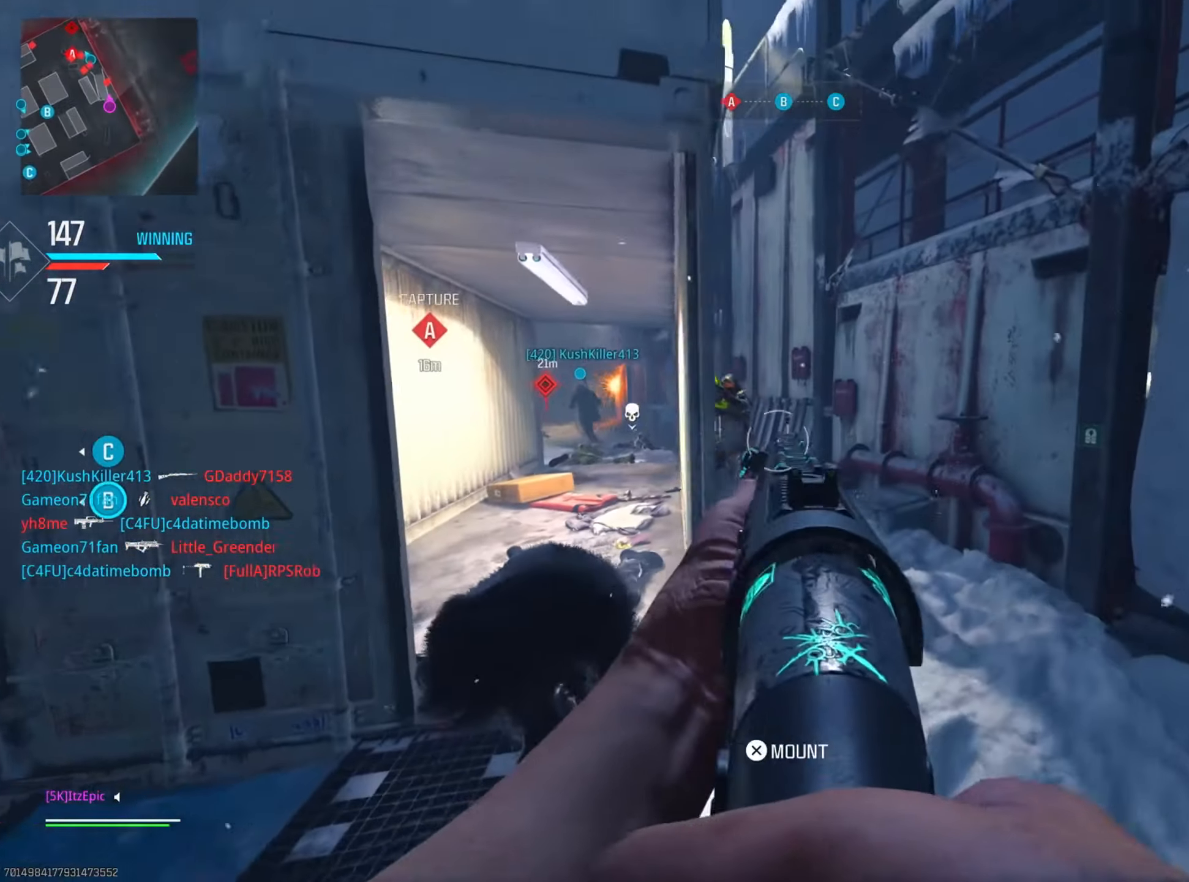
{"buttons": [], "left_stick": "left", "right_stick": "center", "events": [[17, "right_stick", "left"], [167, "left_stick", "up-left"], [234, "left_stick", "left"], [251, "right_stick", "up-left"], [351, "R2", "down"], [401, "L2", "up"], [484, "right_stick", "center"], [501, "R2", "up"]]}
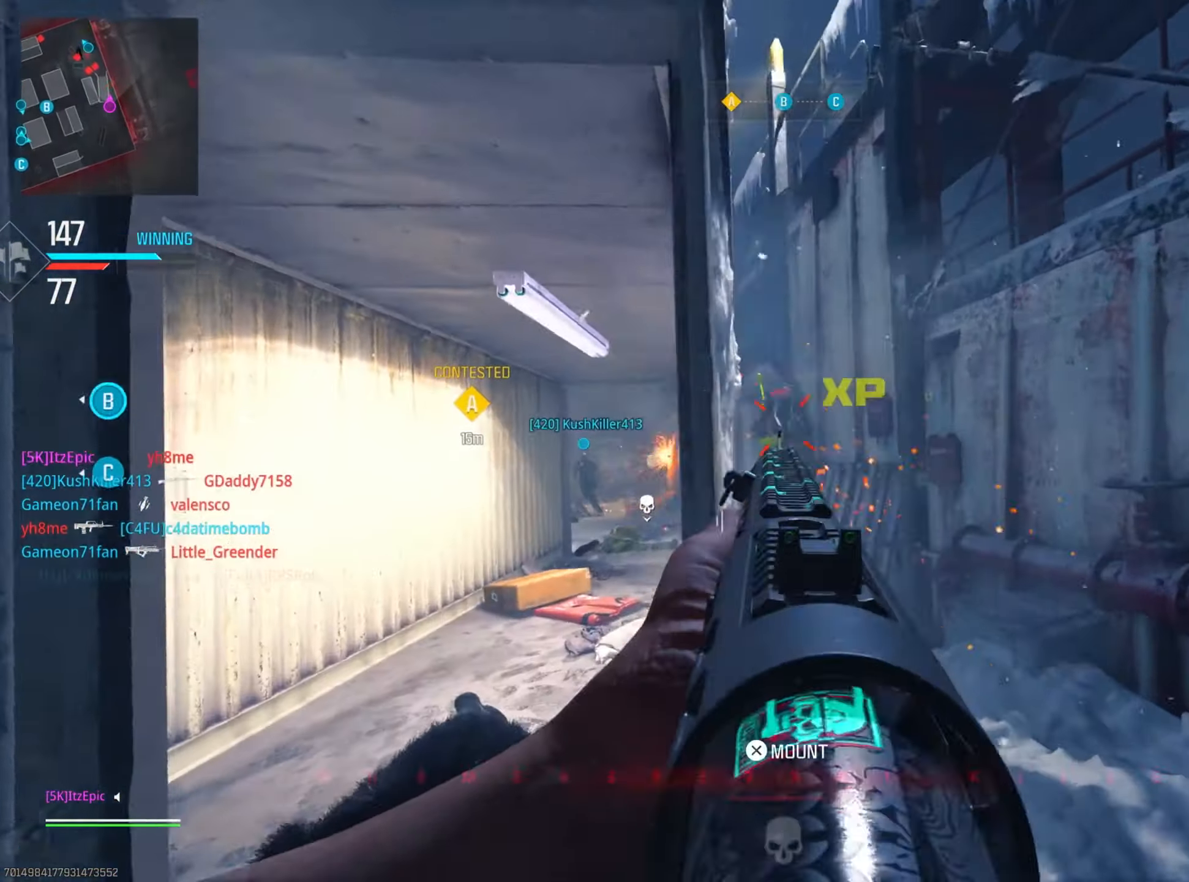
{"buttons": ["SQUARE"], "left_stick": "up", "right_stick": "center", "events": [[33, "left_stick", "up"], [133, "right_stick", "down-left"], [183, "left_stick", "up-left"], [317, "right_stick", "center"], [384, "SQUARE", "down"], [417, "left_stick", "up"]]}
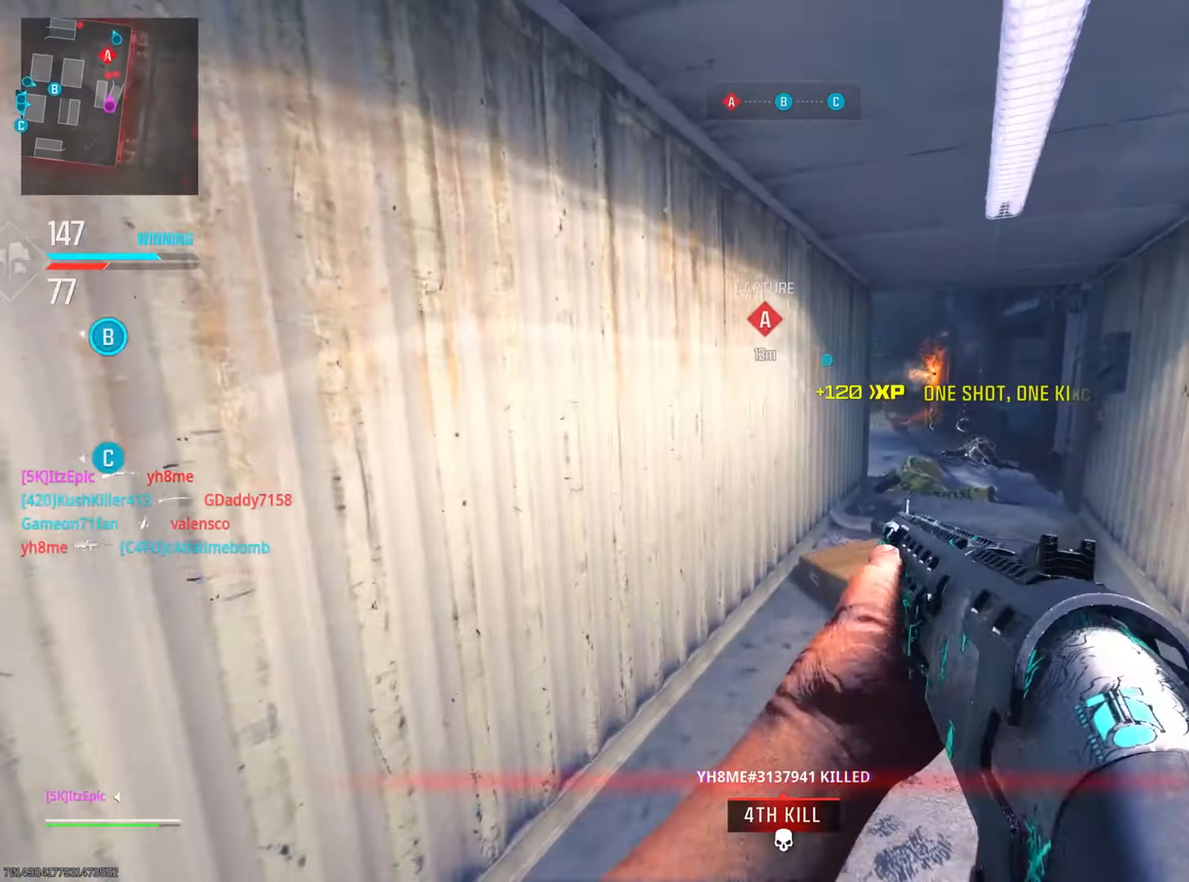
{"buttons": [], "left_stick": "up-right", "right_stick": "center", "events": [[17, "SQUARE", "up"], [334, "right_stick", "down-right"], [401, "right_stick", "right"], [434, "left_stick", "up-right"], [501, "right_stick", "center"]]}
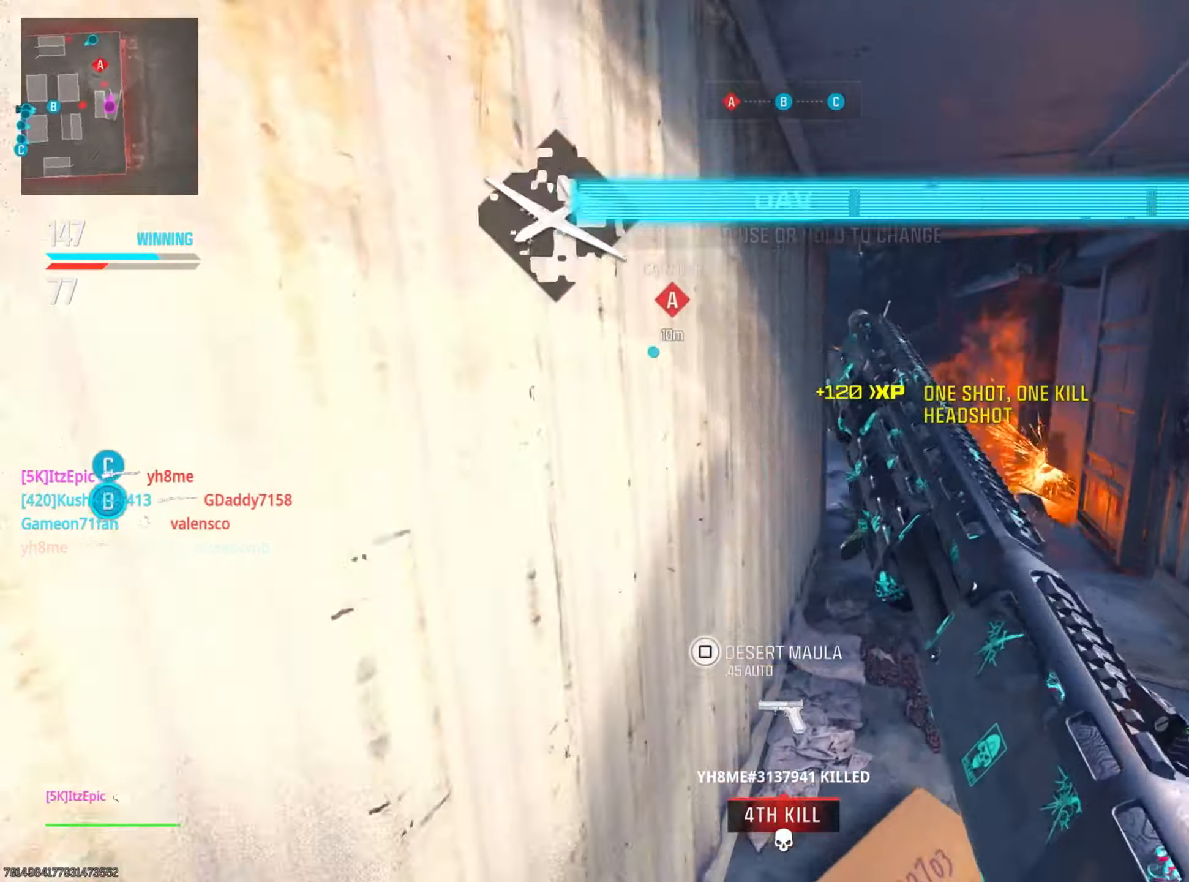
{"buttons": [], "left_stick": "up", "right_stick": "center", "events": [[434, "left_stick", "up"]]}
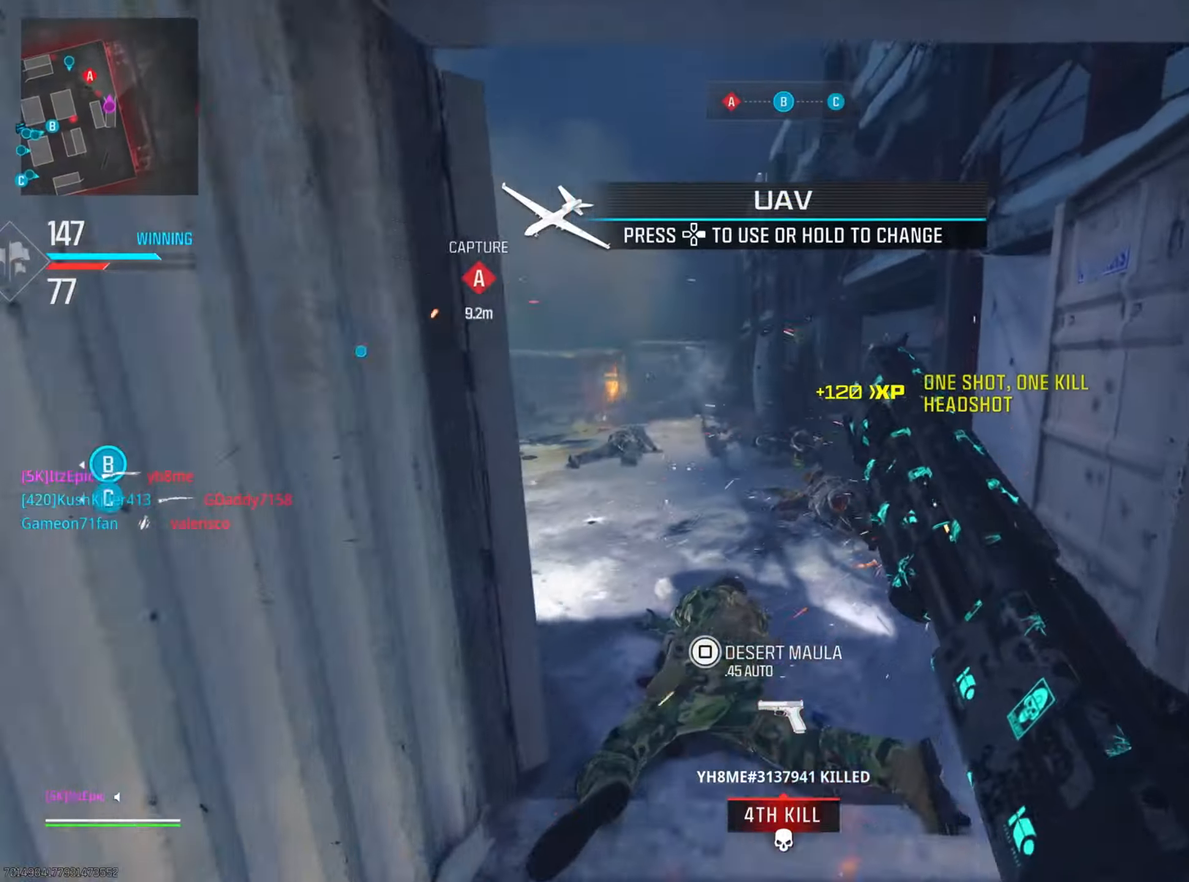
{"buttons": ["L2"], "left_stick": "up-right", "right_stick": "center", "events": [[50, "right_stick", "left"], [333, "right_stick", "center"], [400, "left_stick", "up-right"], [417, "right_stick", "right"], [483, "L2", "down"], [500, "right_stick", "center"]]}
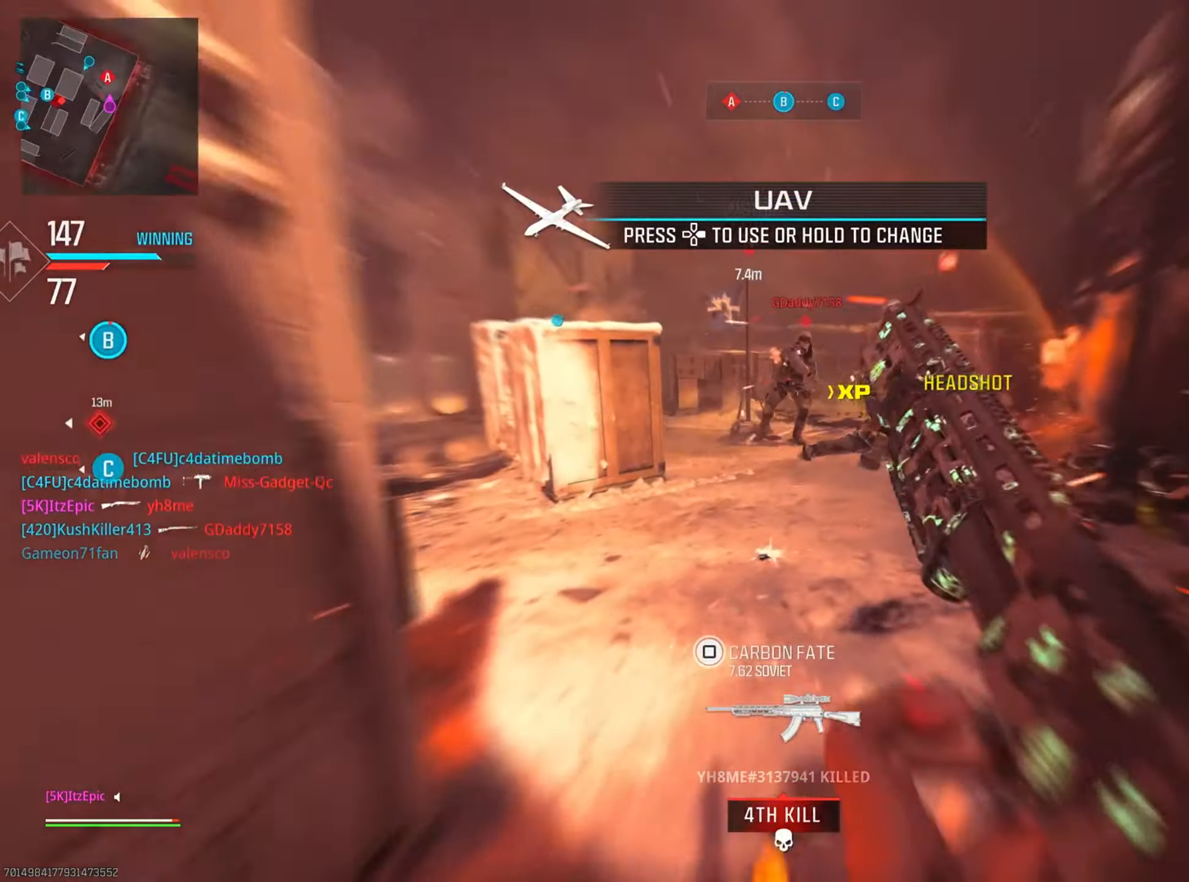
{"buttons": ["L2", "R2"], "left_stick": "left", "right_stick": "down-right", "events": [[150, "right_stick", "up-right"], [184, "R2", "down"], [284, "right_stick", "up-left"], [300, "left_stick", "left"], [334, "R2", "up"], [417, "right_stick", "down-right"], [434, "R2", "down"]]}
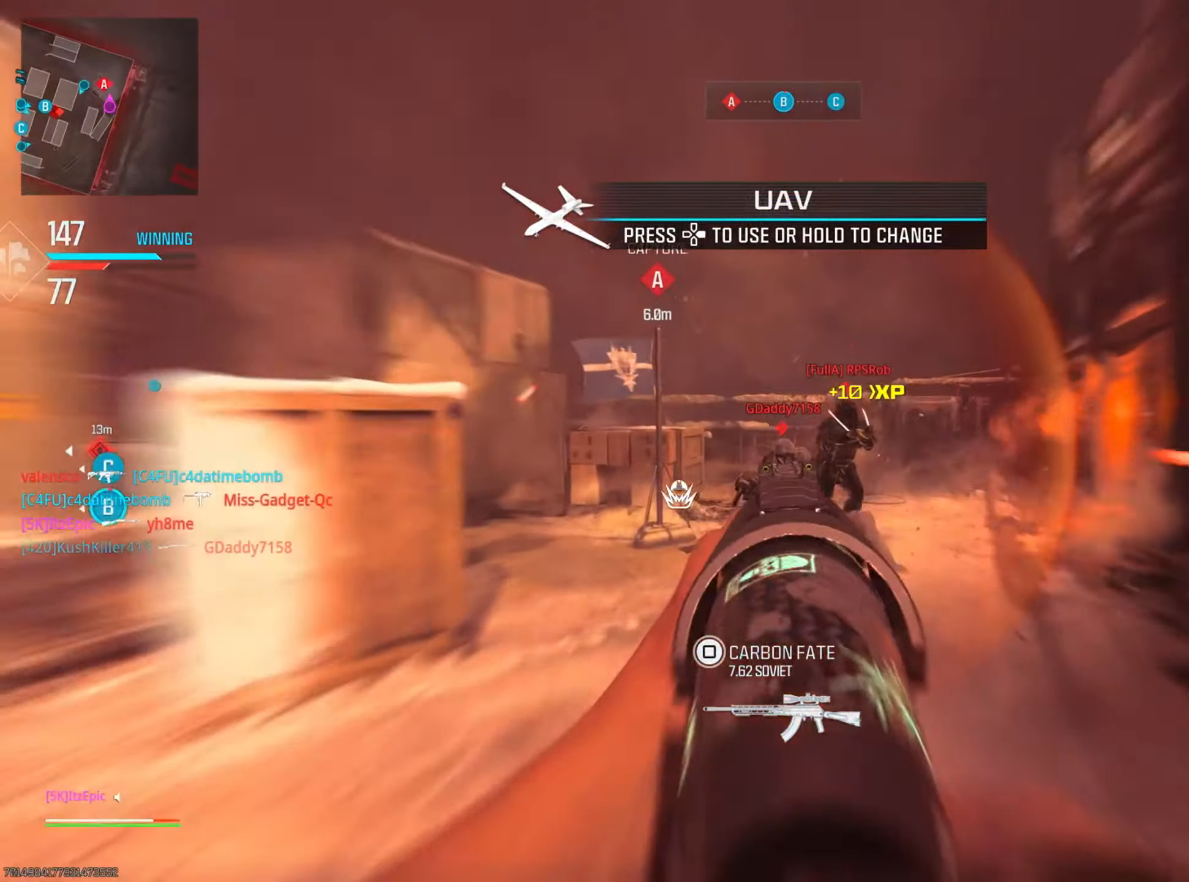
{"buttons": ["L2", "R3"], "left_stick": "down-left", "right_stick": "center", "events": [[166, "left_stick", "down-left"], [200, "right_stick", "center"], [266, "R2", "up"], [350, "R3", "down"], [383, "R2", "down"], [500, "R2", "up"]]}
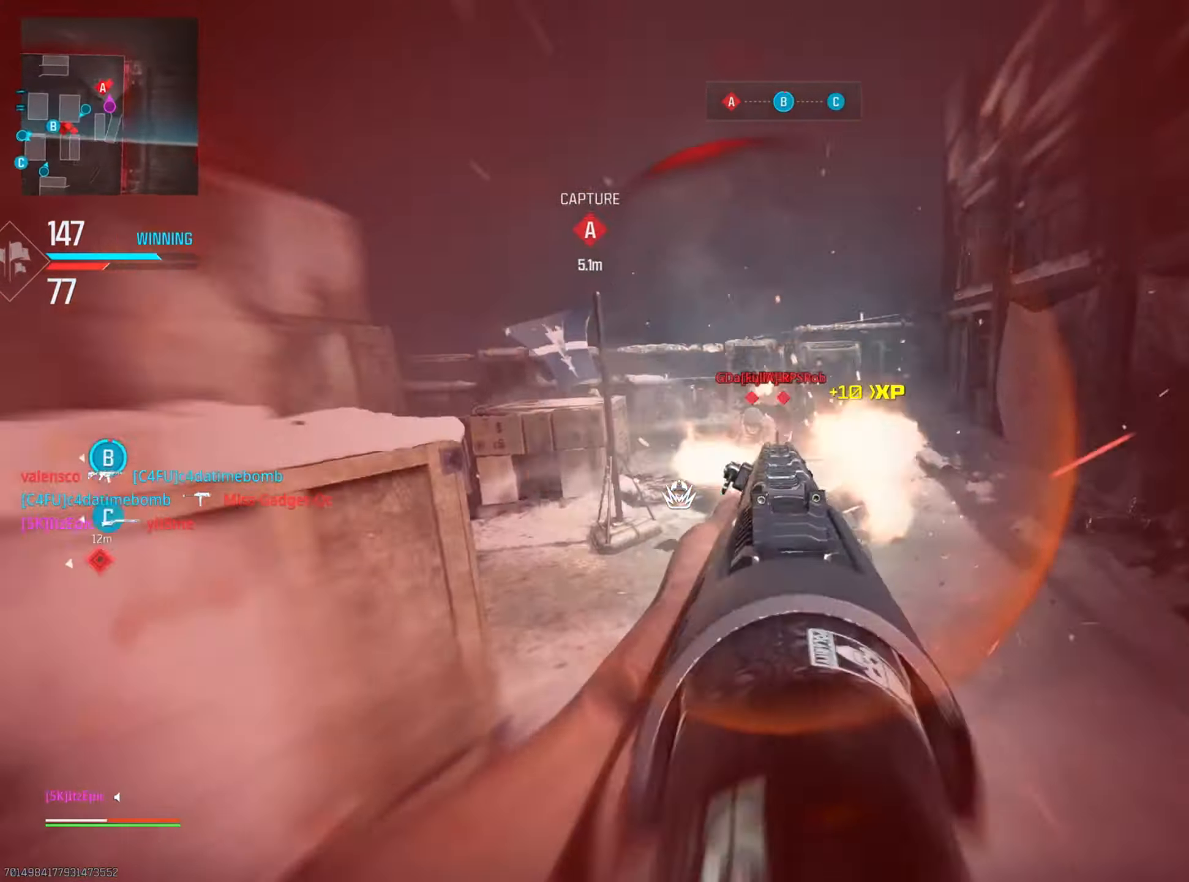
{"buttons": ["L2"], "left_stick": "center", "right_stick": "center", "events": [[17, "R3", "up"], [33, "right_stick", "left"], [117, "right_stick", "center"], [267, "right_stick", "right"], [317, "left_stick", "down"], [417, "left_stick", "center"], [501, "right_stick", "center"]]}
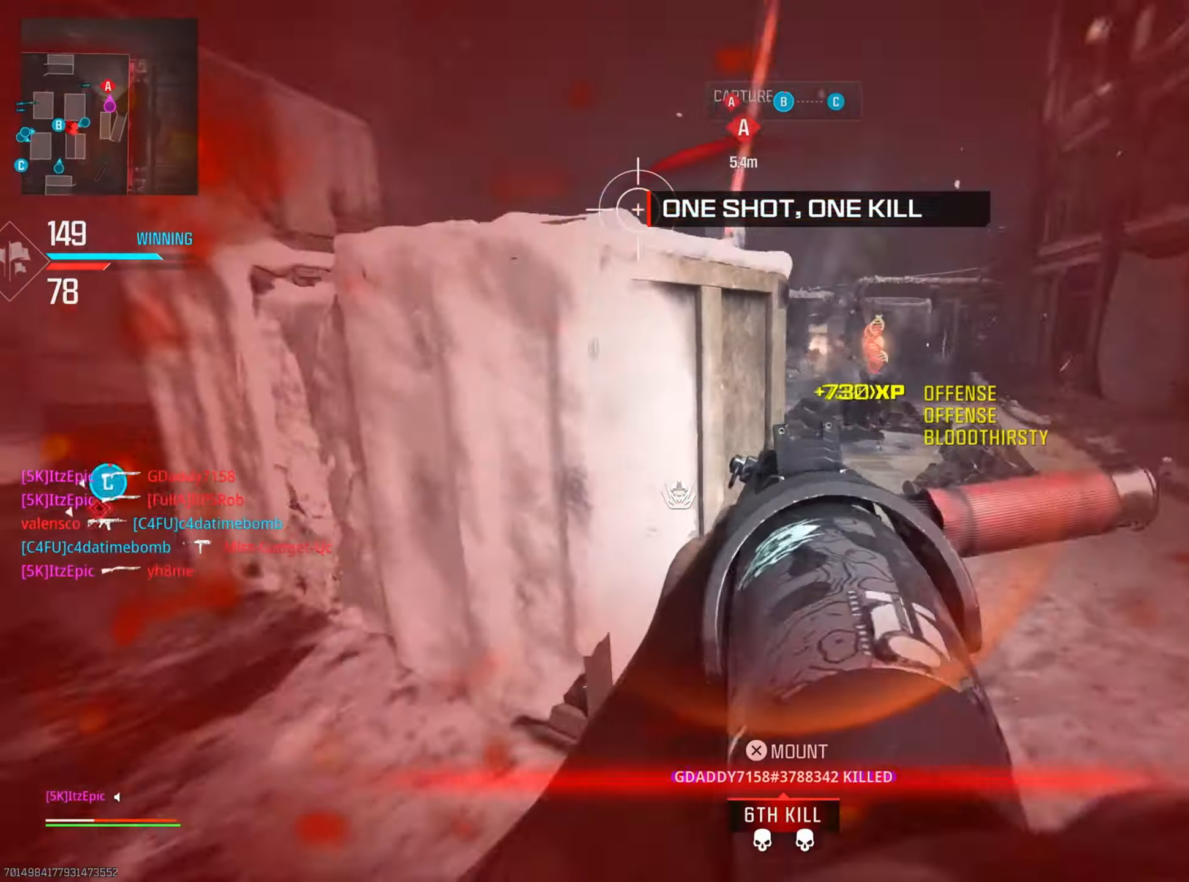
{"buttons": [], "left_stick": "center", "right_stick": "left", "events": [[66, "L2", "up"], [83, "left_stick", "left"], [116, "right_stick", "left"], [216, "L1", "down"], [266, "left_stick", "down-left"], [300, "L1", "up"], [483, "left_stick", "center"]]}
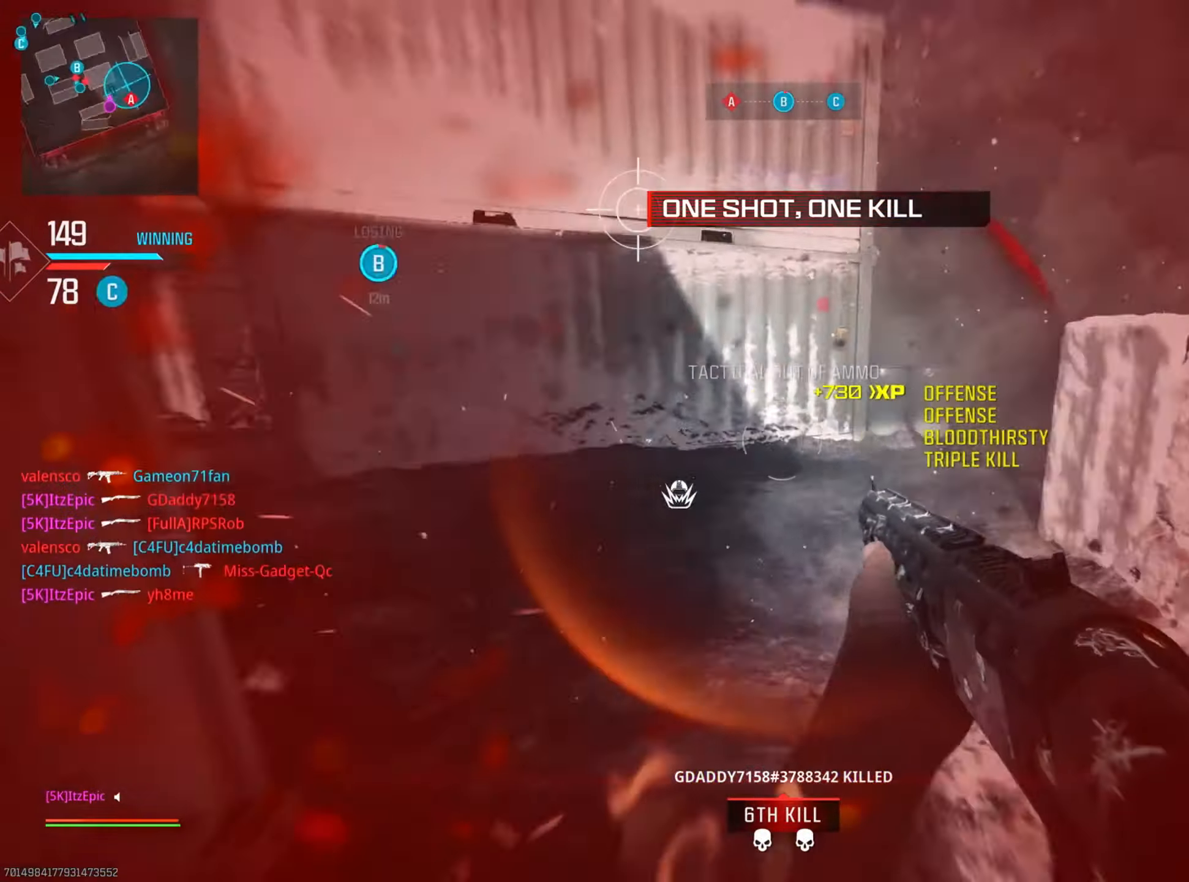
{"buttons": [], "left_stick": "left", "right_stick": "center", "events": [[167, "right_stick", "up"], [217, "right_stick", "center"], [250, "left_stick", "left"]]}
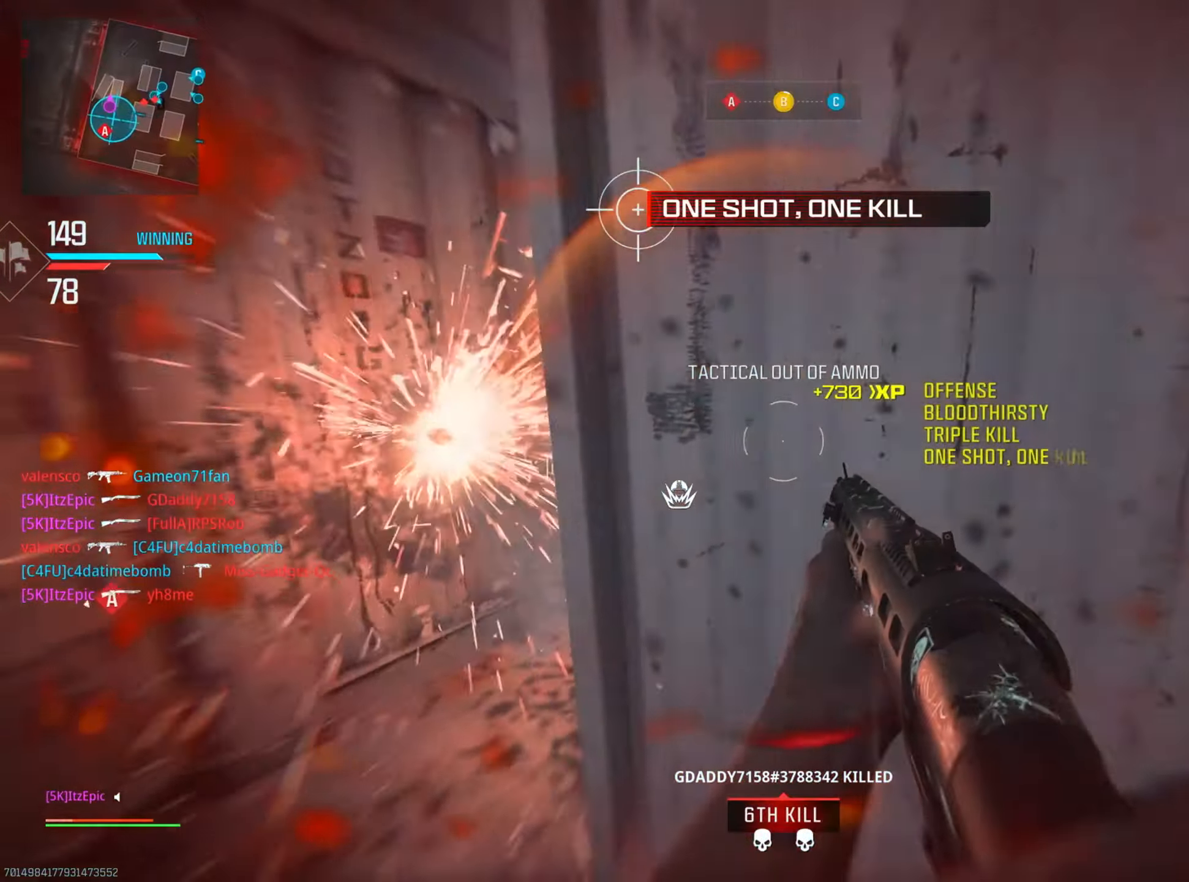
{"buttons": [], "left_stick": "down-right", "right_stick": "right", "events": [[66, "left_stick", "up-left"], [83, "right_stick", "right"], [166, "left_stick", "up"], [317, "left_stick", "down-right"], [317, "right_stick", "center"], [467, "right_stick", "right"]]}